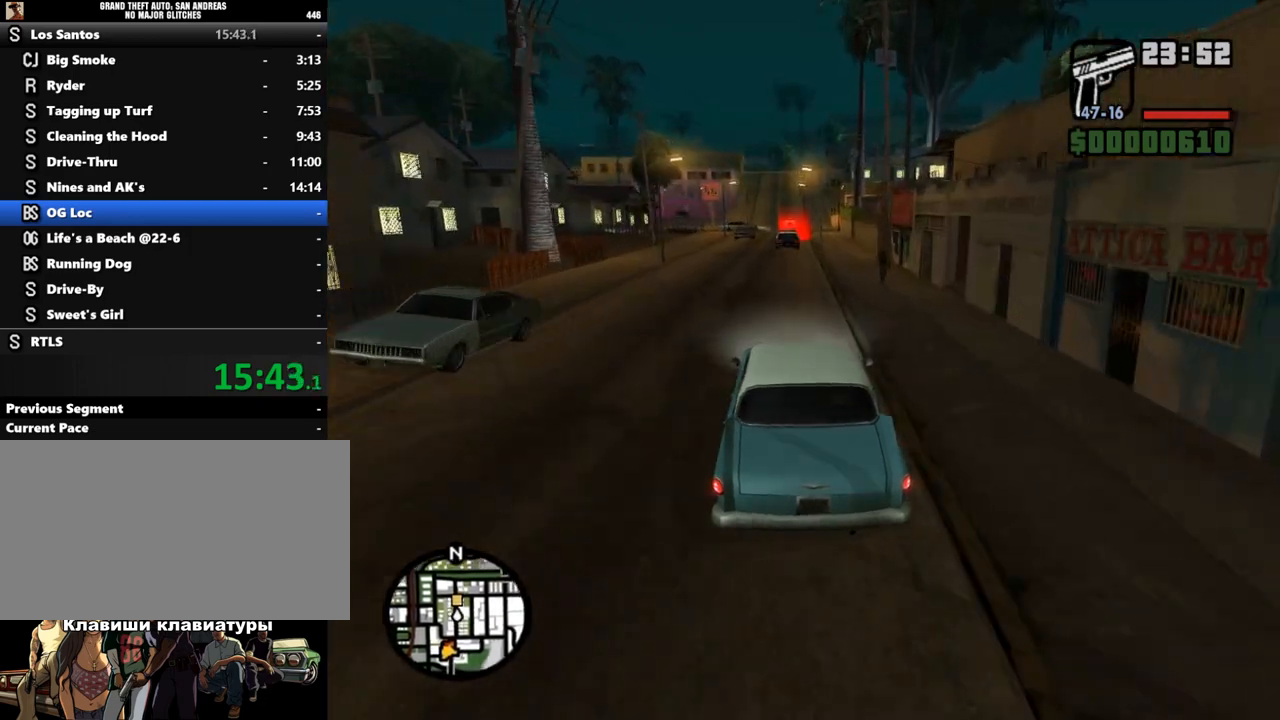
Gameplay with keyboard and mouse; each line is a JSON object with the keys and mouse buttons held at the frame after it. "events" lists presses ("down") and releases ("up") of "a", "alt", "c", "caps_lock", "ctrl", "d", "down", "e", "escape", "f", "left", "q", "r", "return", "right", "s", "shift", "space", "super", "t", "tab", "up", "v", "w", "x", "z", "mouse_left", "mouse_wheel" and "mouse_right" between this image and that frame as [ms after this image, input, new state], when the widget could be followed in between. "mouse_left", "mouse_wheel", "mouse_right" = the "left", "wheel", "right" buttons of the "mouse" list. No other keys are recorded. "wheel" means that the mouse wheel is clicked or scrolled. Mouse movement is not recorded.
{"keys": ["w"], "mouse": [], "events": []}
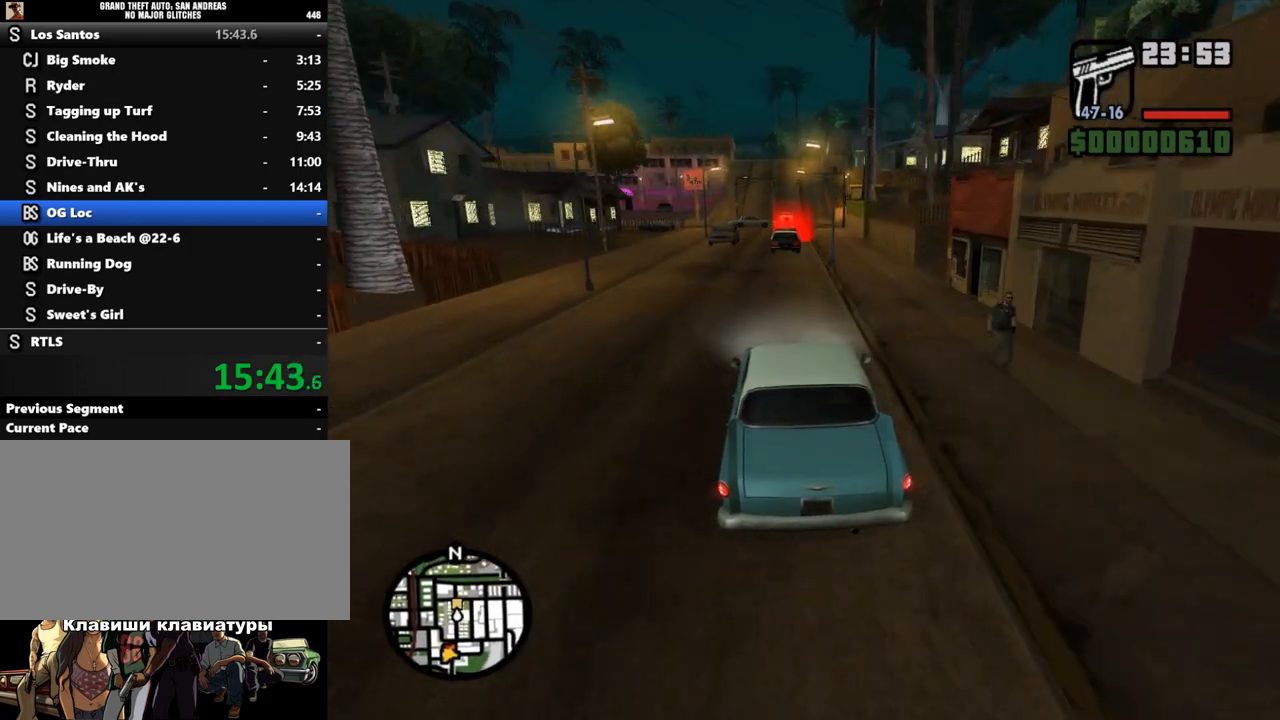
{"keys": ["d"], "mouse": [], "events": [[367, "w", "up"], [400, "d", "down"]]}
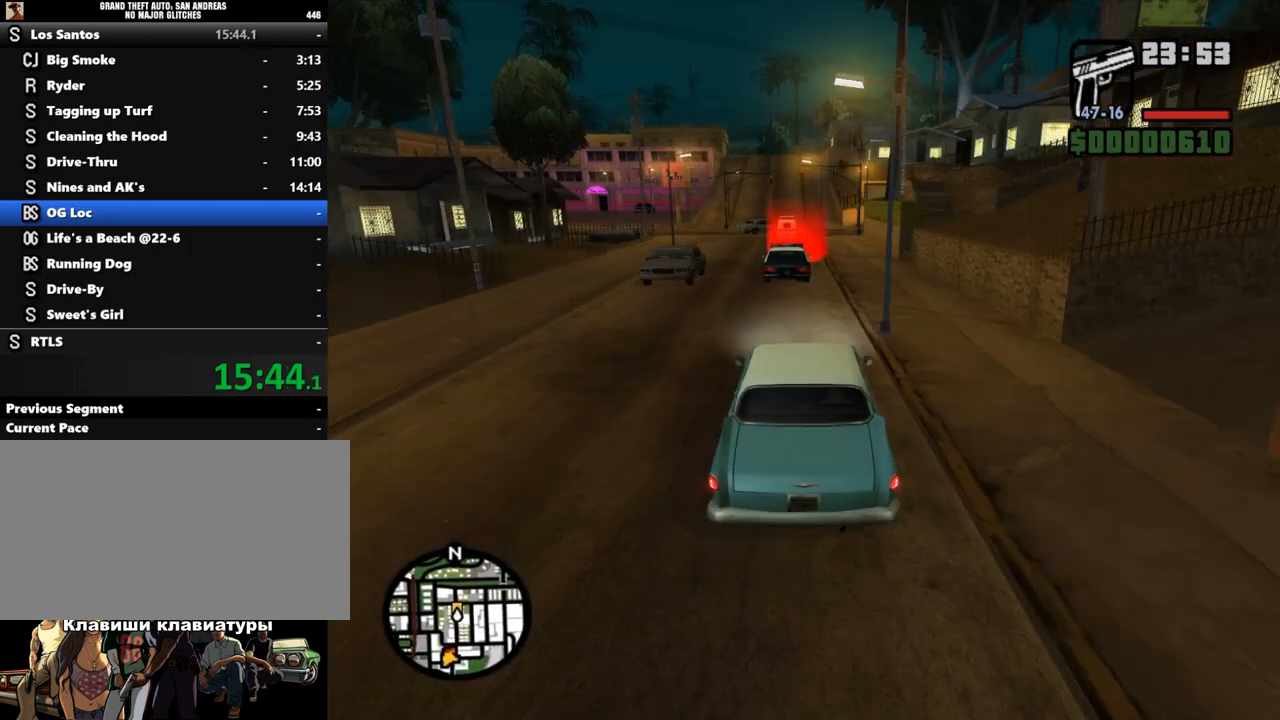
{"keys": ["a"], "mouse": [], "events": [[133, "d", "up"], [300, "a", "down"]]}
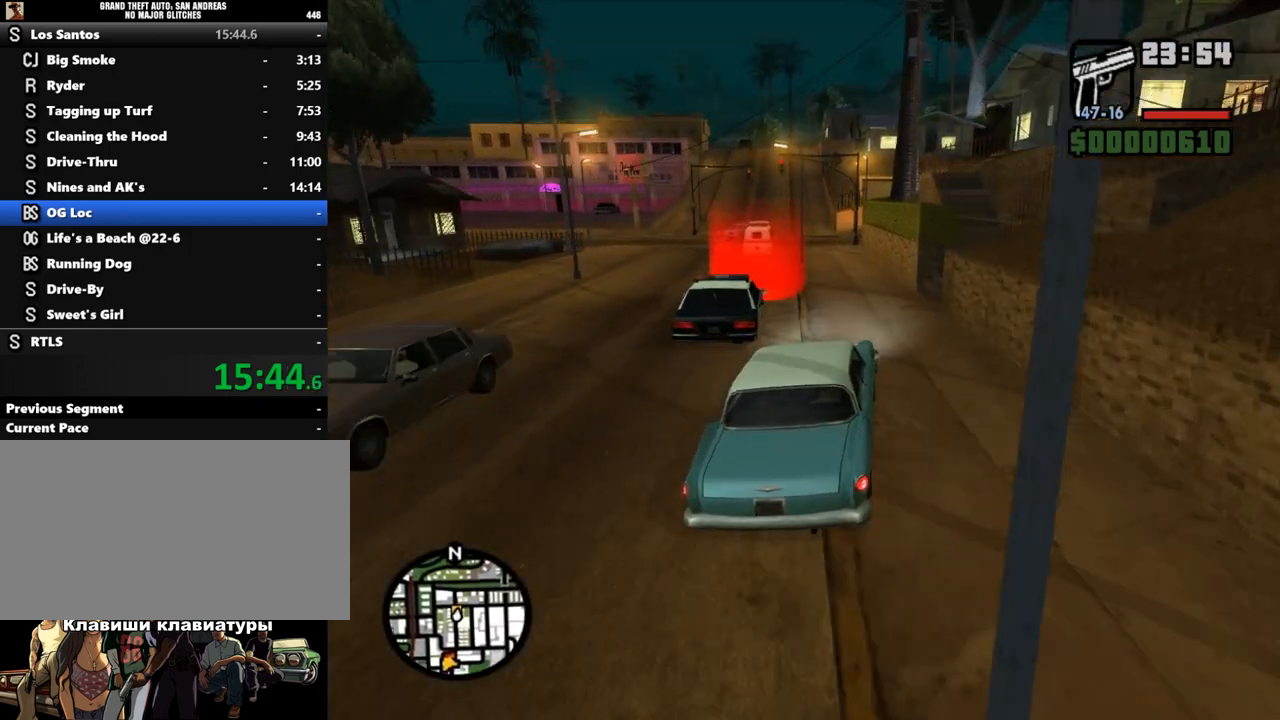
{"keys": ["shift"], "mouse": [], "events": [[267, "a", "up"], [300, "w", "down"], [333, "w", "up"], [500, "shift", "down"]]}
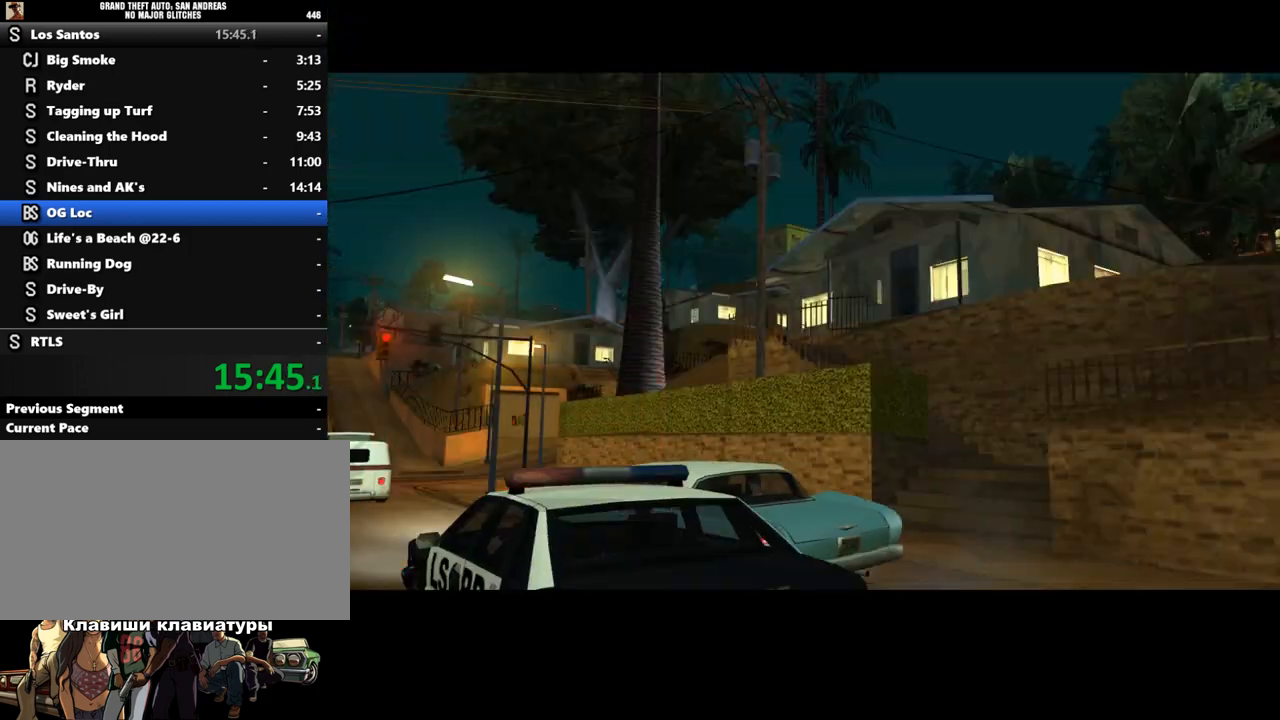
{"keys": ["shift"], "mouse": [], "events": [[67, "shift", "up"], [167, "shift", "down"], [233, "shift", "up"], [300, "shift", "down"], [367, "shift", "up"], [467, "shift", "down"]]}
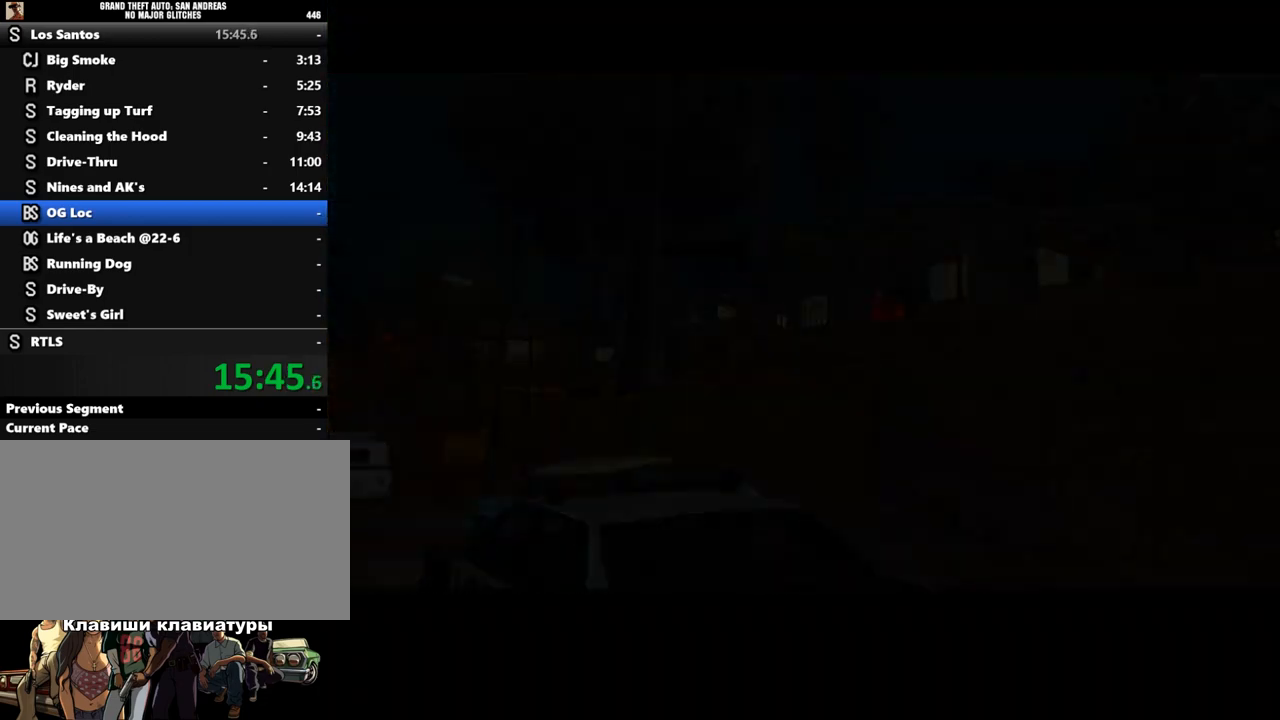
{"keys": ["shift", "w"], "mouse": [], "events": [[67, "shift", "up"], [67, "w", "down"], [167, "shift", "down"], [267, "shift", "up"], [367, "shift", "down"], [400, "shift", "up"], [500, "shift", "down"]]}
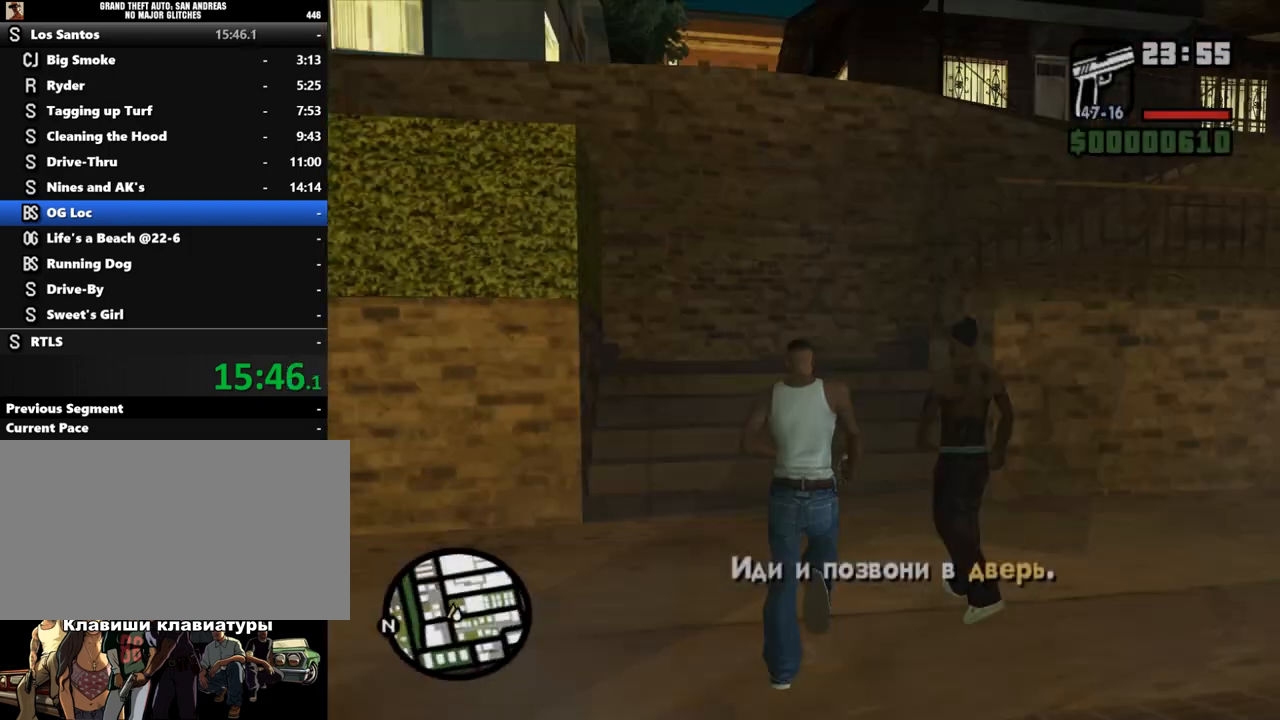
{"keys": ["shift", "w"], "mouse": [], "events": [[67, "shift", "up"], [333, "shift", "down"], [400, "shift", "up"], [500, "shift", "down"]]}
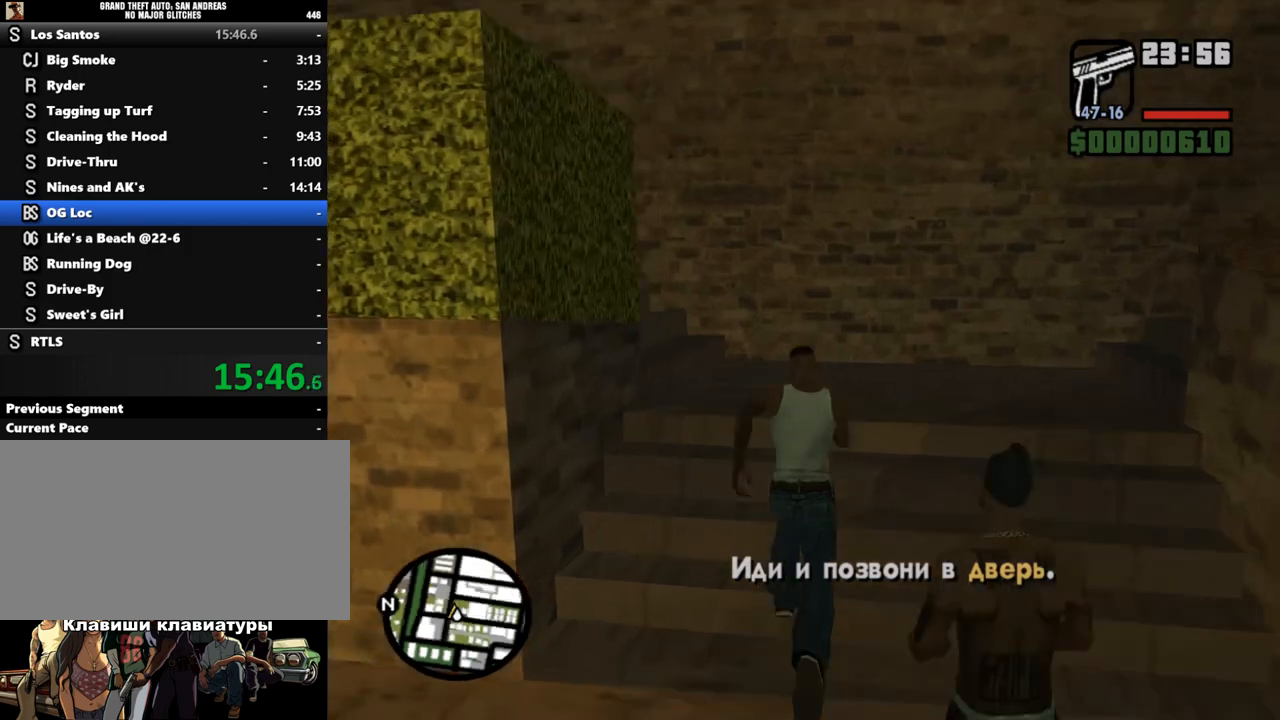
{"keys": ["shift", "w"], "mouse": [], "events": [[33, "shift", "up"], [167, "shift", "down"], [233, "shift", "up"], [300, "shift", "down"], [367, "shift", "up"], [433, "shift", "down"]]}
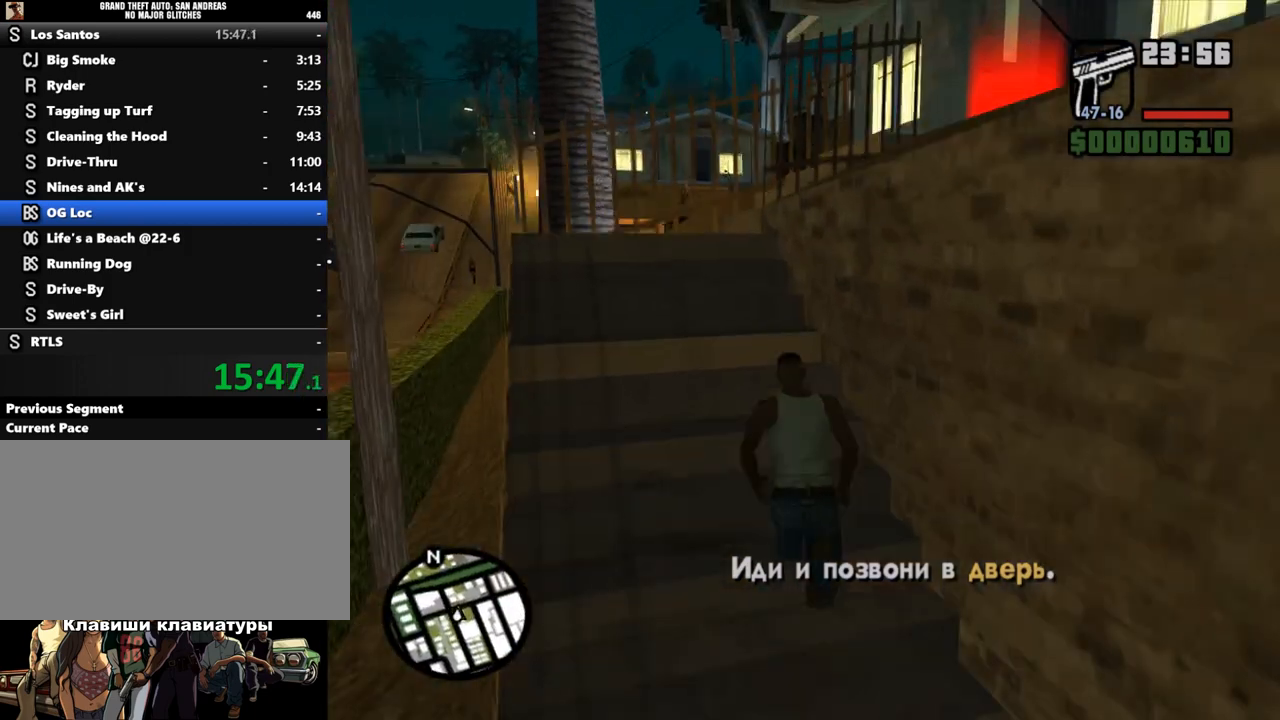
{"keys": ["shift", "w"], "mouse": [], "events": [[33, "shift", "up"], [100, "shift", "down"], [200, "shift", "up"], [267, "shift", "down"], [367, "shift", "up"], [467, "shift", "down"]]}
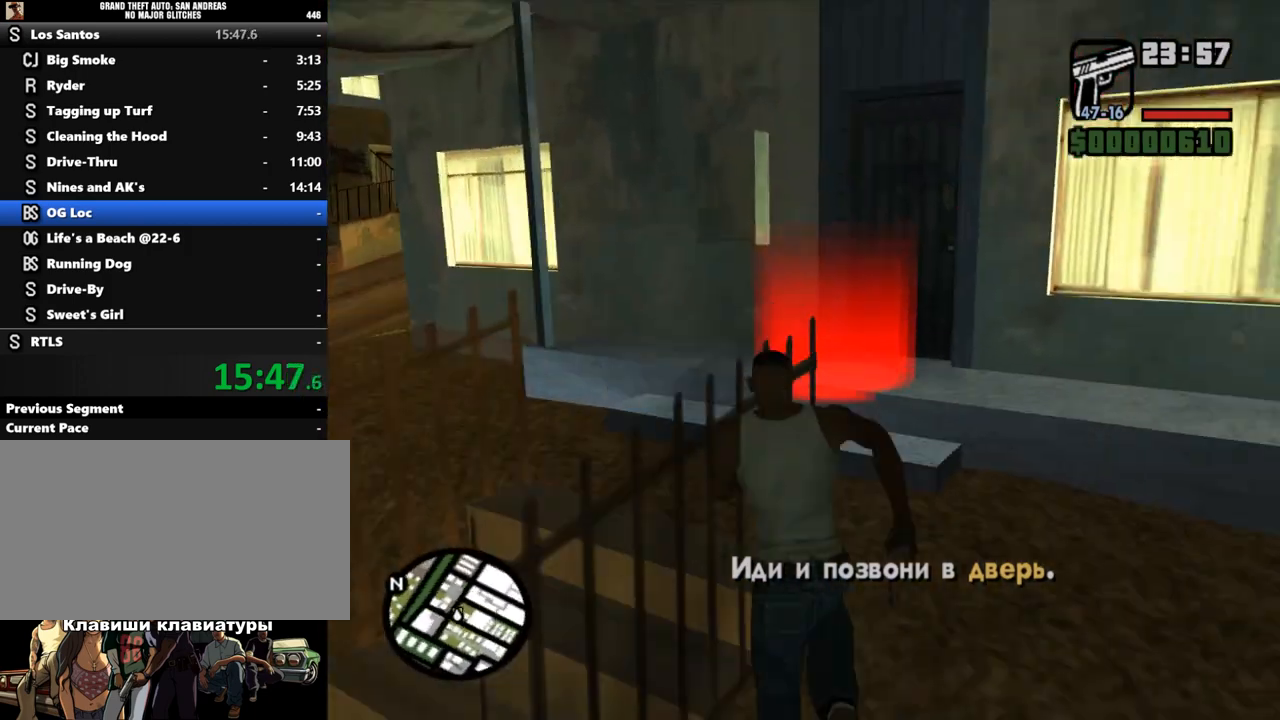
{"keys": [], "mouse": [], "events": [[33, "shift", "up"], [100, "shift", "down"], [167, "shift", "up"], [233, "w", "up"]]}
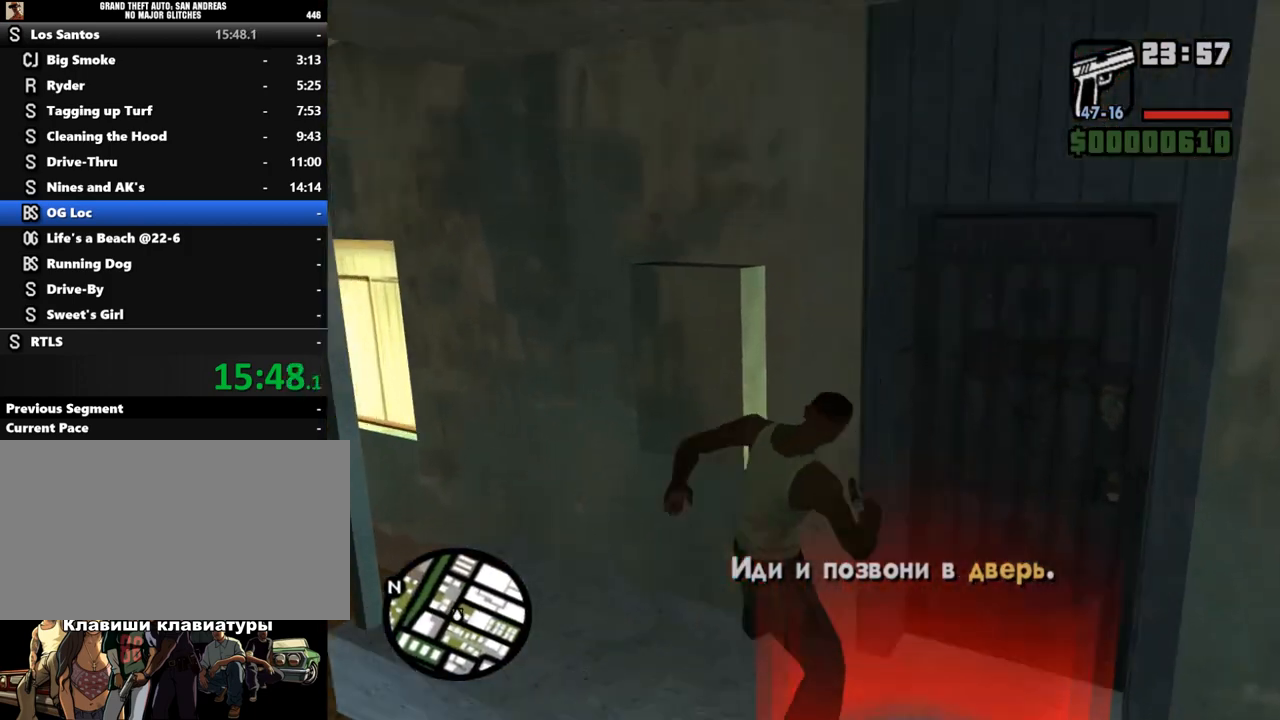
{"keys": ["d"], "mouse": [], "events": [[233, "d", "down"]]}
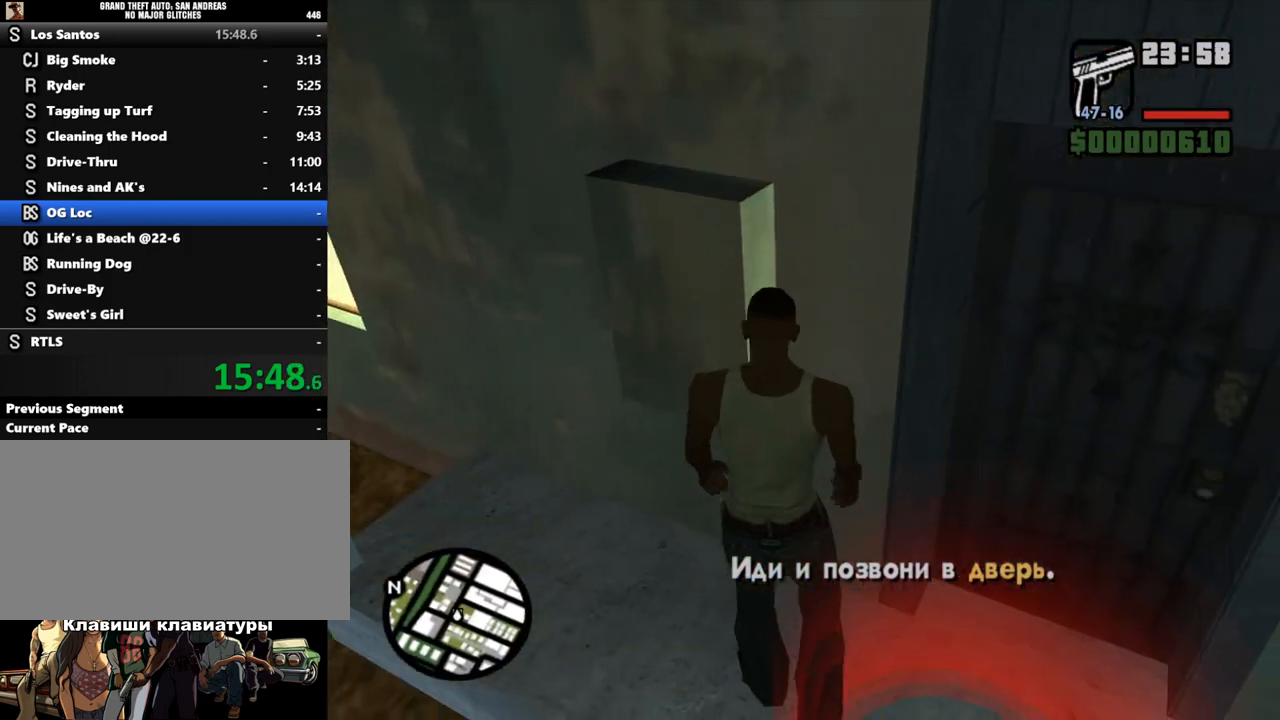
{"keys": [], "mouse": [], "events": [[267, "s", "down"], [300, "d", "up"], [400, "s", "up"]]}
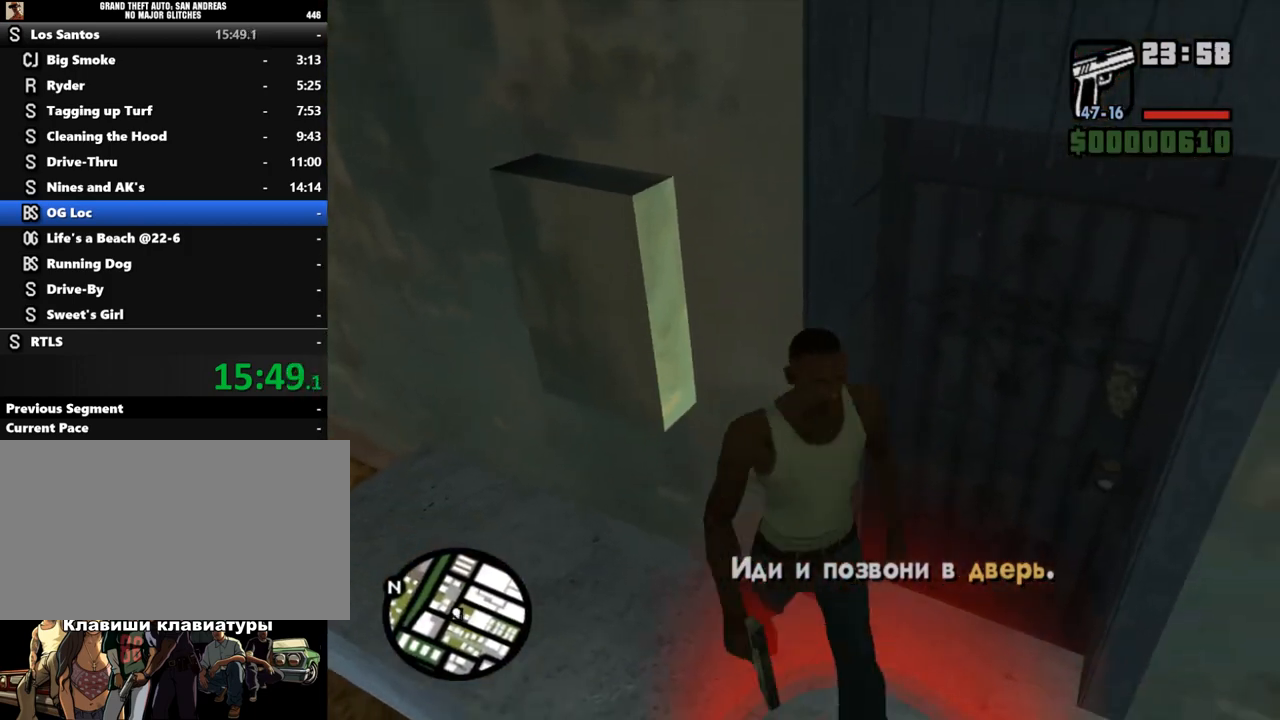
{"keys": ["shift"], "mouse": [], "events": [[167, "shift", "down"], [200, "shift", "up"], [333, "shift", "down"], [367, "shift", "up"], [467, "shift", "down"]]}
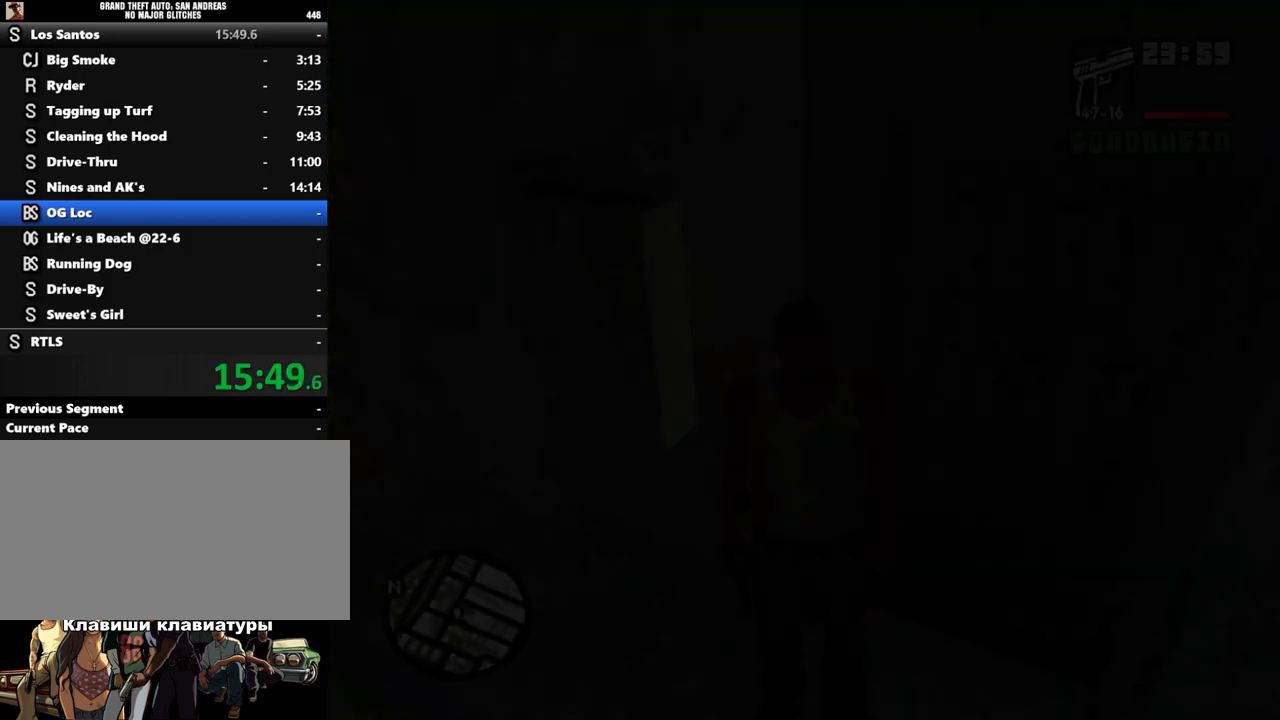
{"keys": ["w"], "mouse": [], "events": [[200, "shift", "up"], [300, "shift", "down"], [433, "w", "down"], [467, "shift", "up"]]}
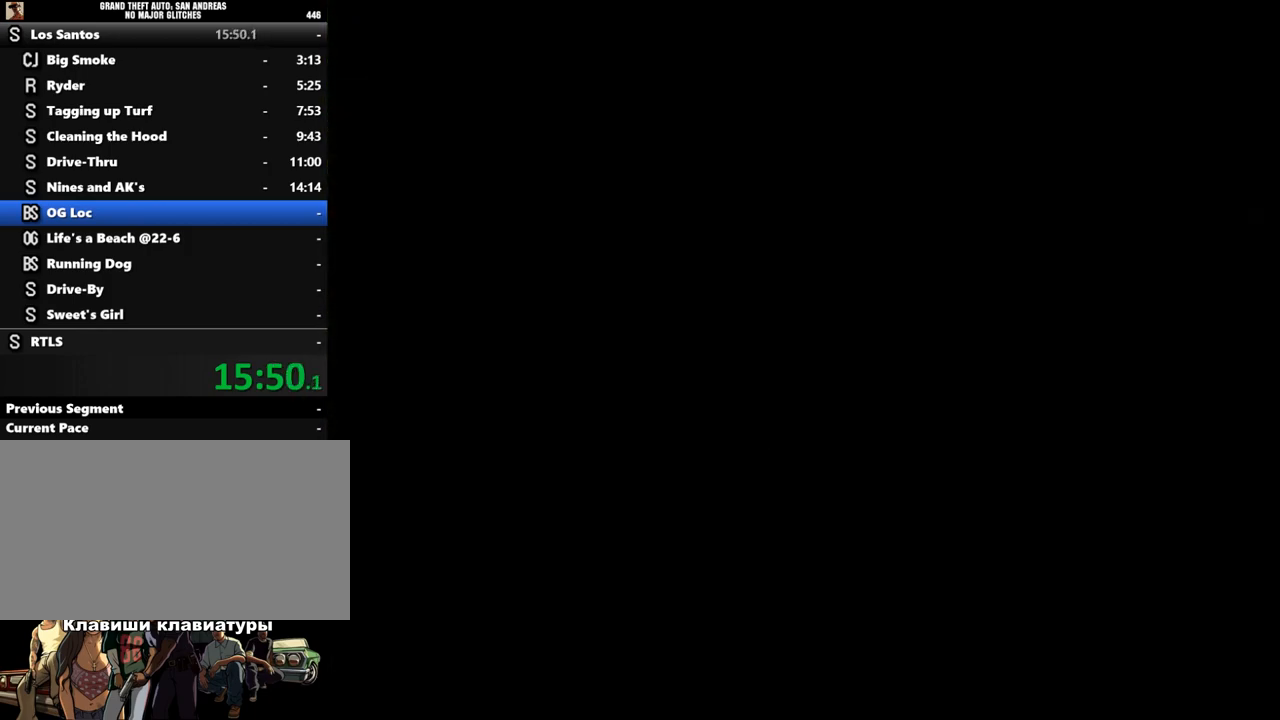
{"keys": ["w"], "mouse": [], "events": [[167, "d", "down"], [500, "d", "up"]]}
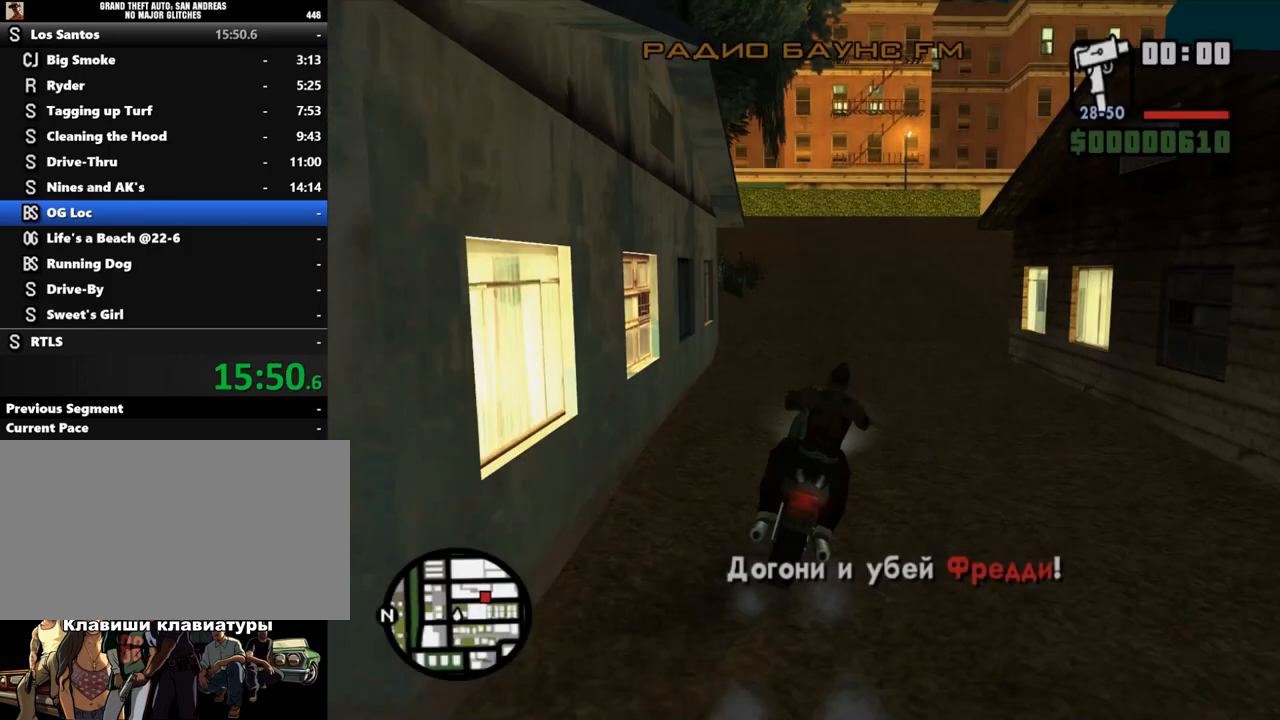
{"keys": ["d", "w"], "mouse": [], "events": [[433, "d", "down"]]}
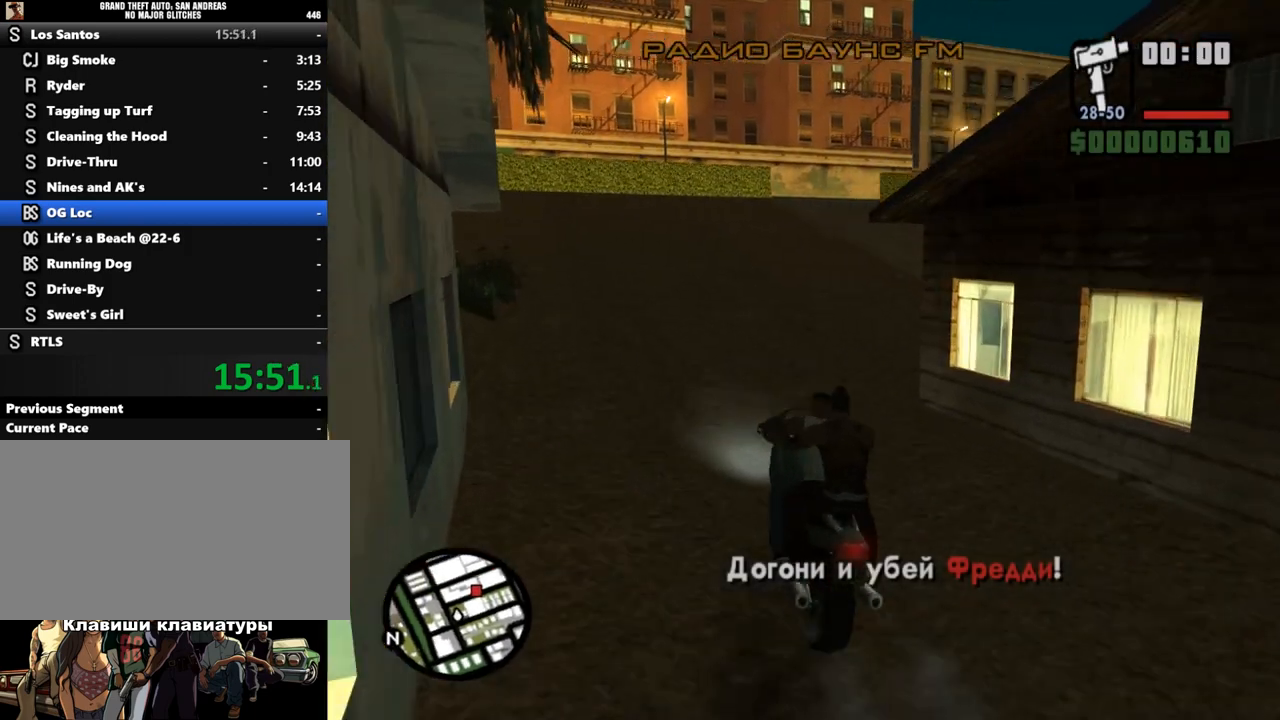
{"keys": ["d", "w"], "mouse": [], "events": [[133, "d", "up"], [500, "d", "down"]]}
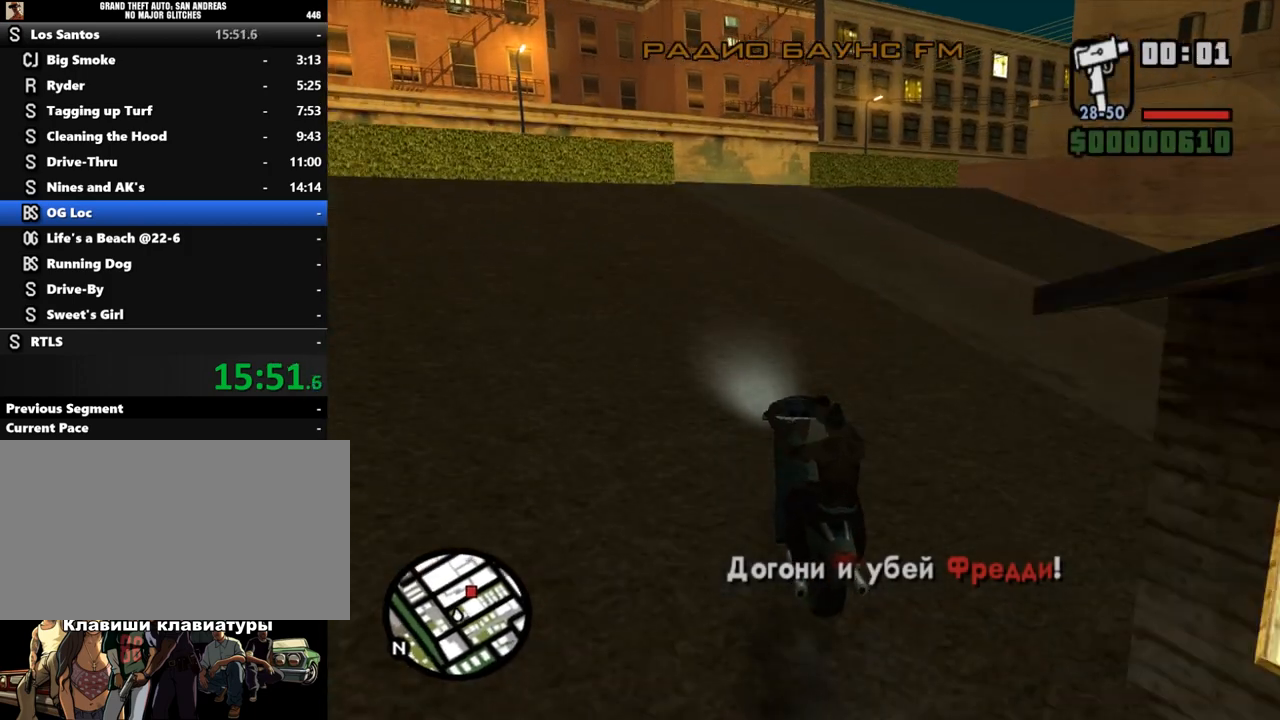
{"keys": ["w"], "mouse": [], "events": [[133, "d", "up"], [333, "d", "down"], [433, "d", "up"]]}
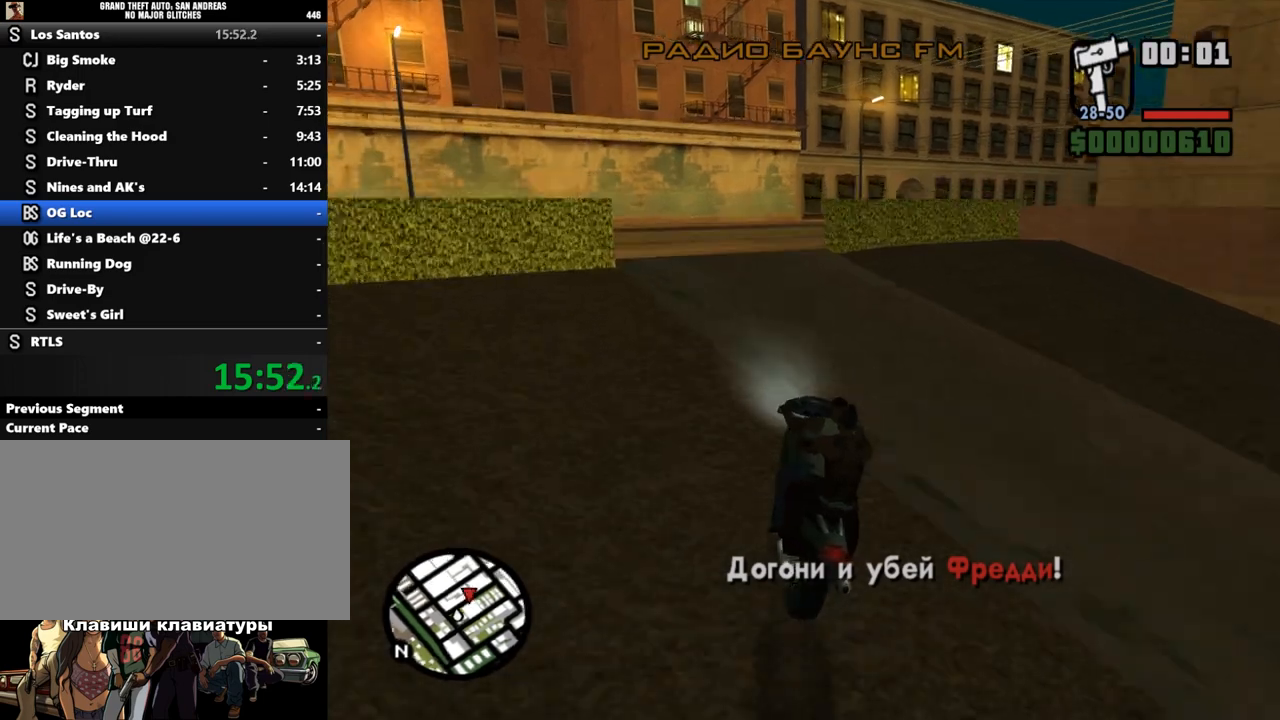
{"keys": ["w"], "mouse": [], "events": [[233, "d", "down"], [267, "w", "up"], [467, "w", "down"], [500, "d", "up"]]}
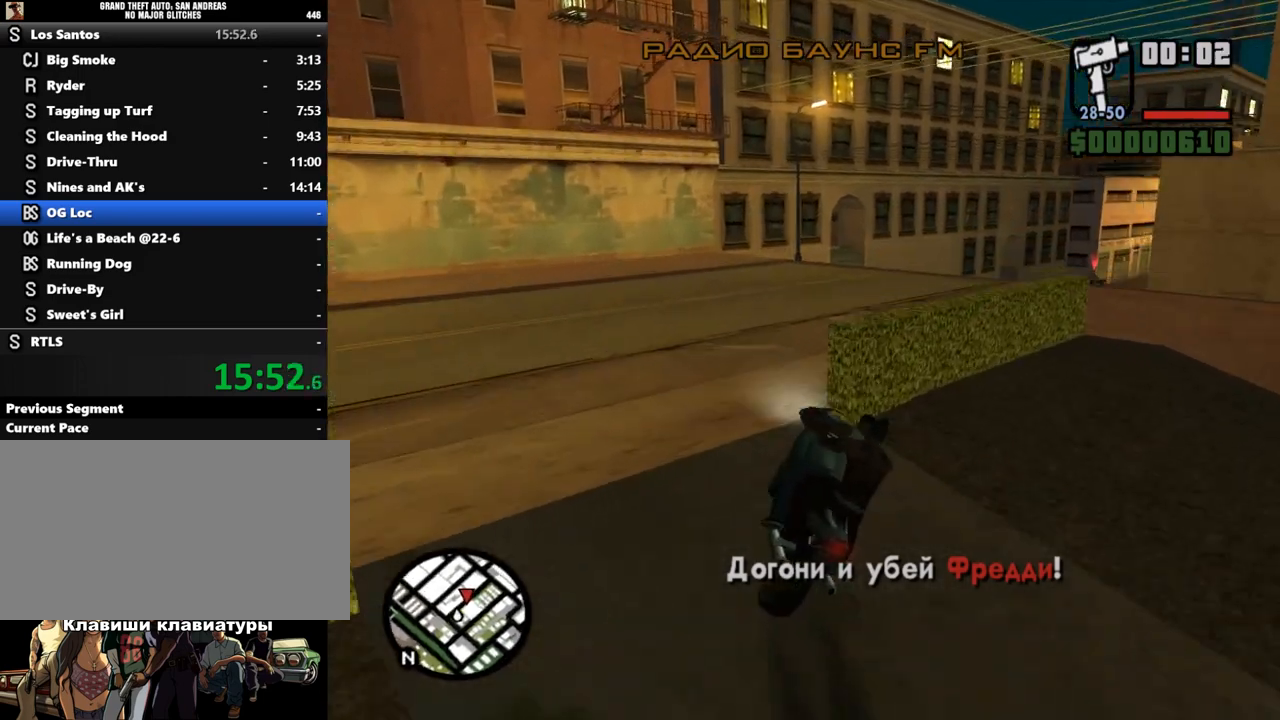
{"keys": ["d", "w"], "mouse": [], "events": [[167, "w", "up"], [200, "d", "down"], [467, "w", "down"]]}
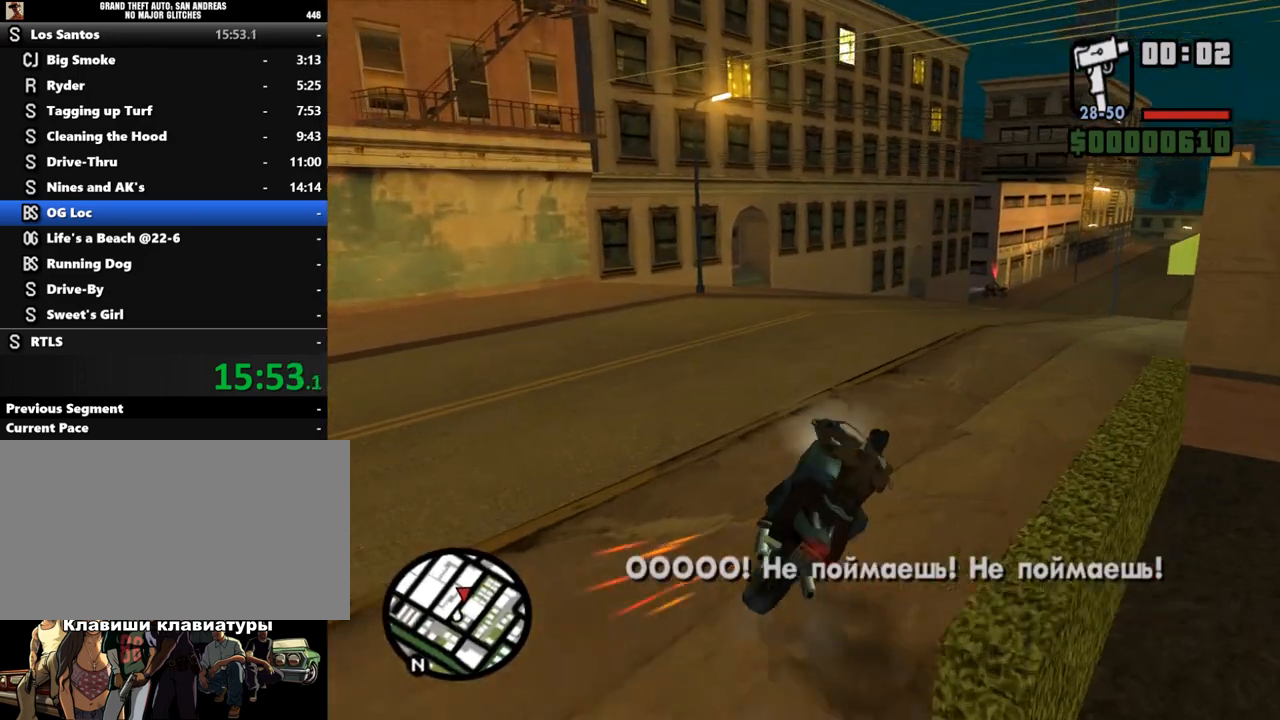
{"keys": ["d", "w"], "mouse": [], "events": [[33, "d", "up"], [367, "d", "down"]]}
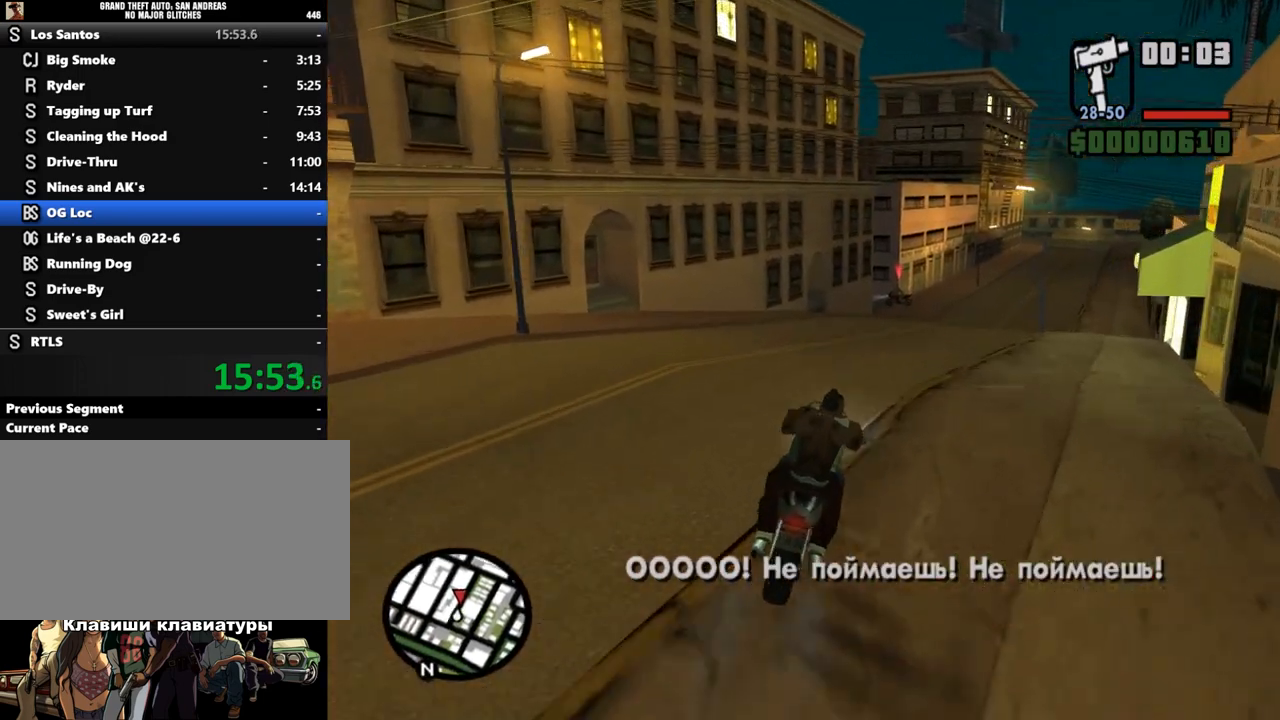
{"keys": ["w"], "mouse": [], "events": [[67, "d", "up"]]}
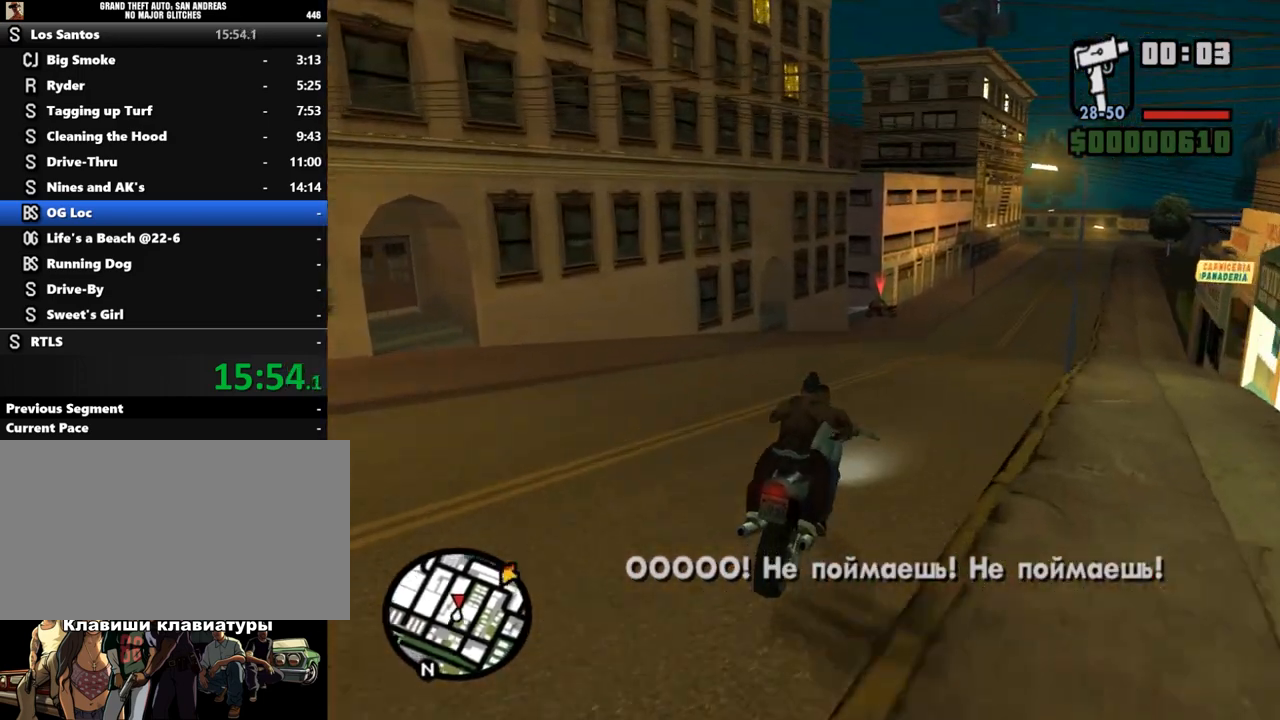
{"keys": ["w"], "mouse": [], "events": [[367, "a", "down"], [500, "a", "up"]]}
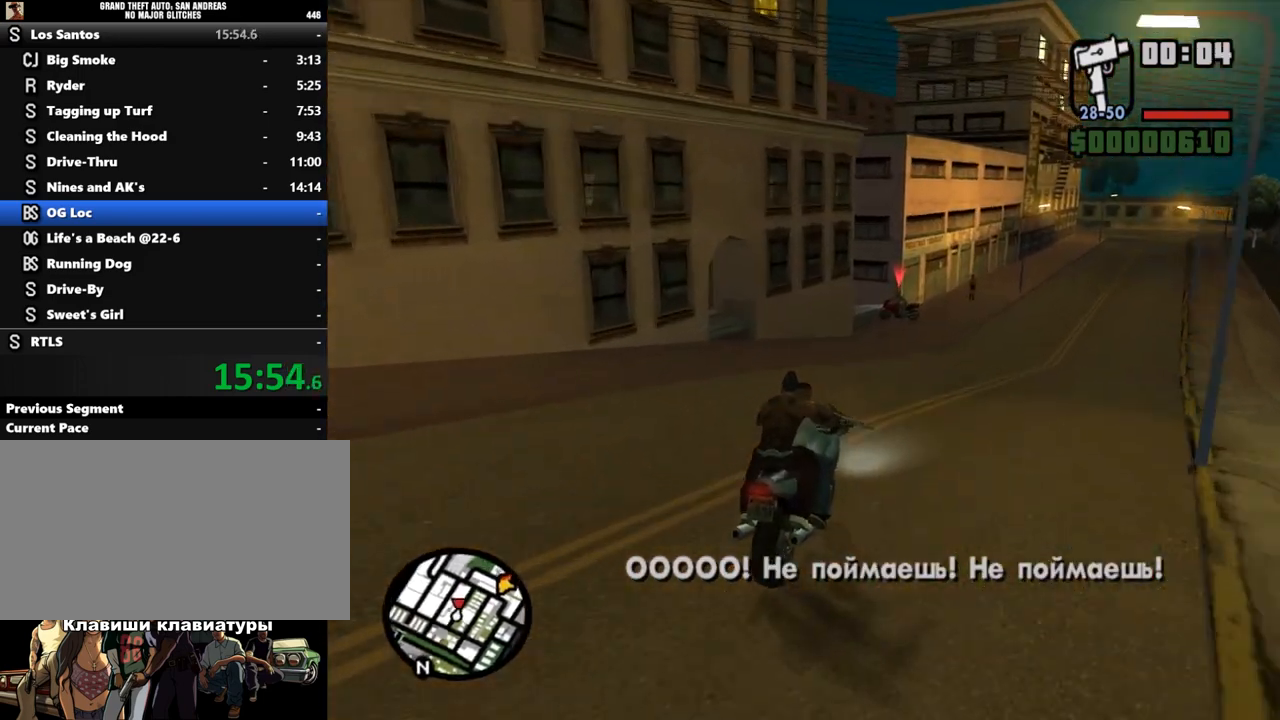
{"keys": ["a"], "mouse": [], "events": [[400, "a", "down"], [467, "w", "up"]]}
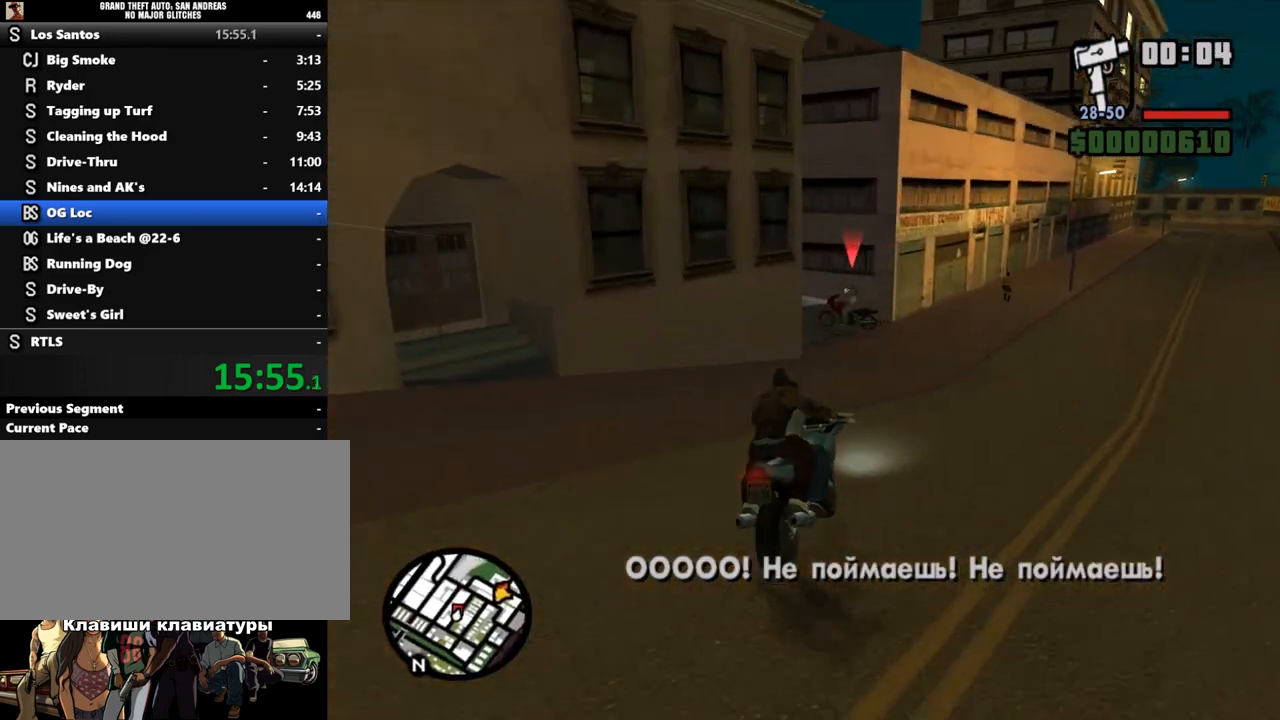
{"keys": ["a"], "mouse": [], "events": [[133, "a", "up"], [200, "s", "down"], [267, "a", "down"], [367, "space", "down"], [400, "s", "up"], [467, "space", "up"]]}
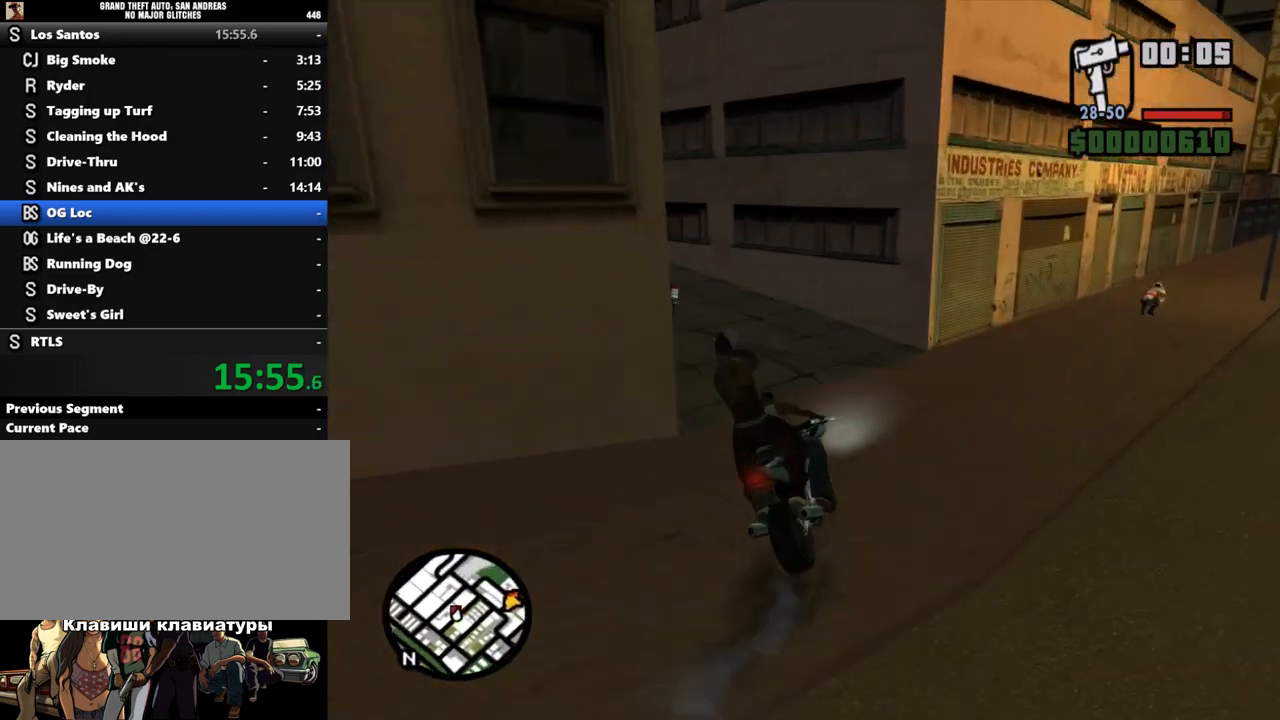
{"keys": ["a", "w"], "mouse": [], "events": [[500, "w", "down"]]}
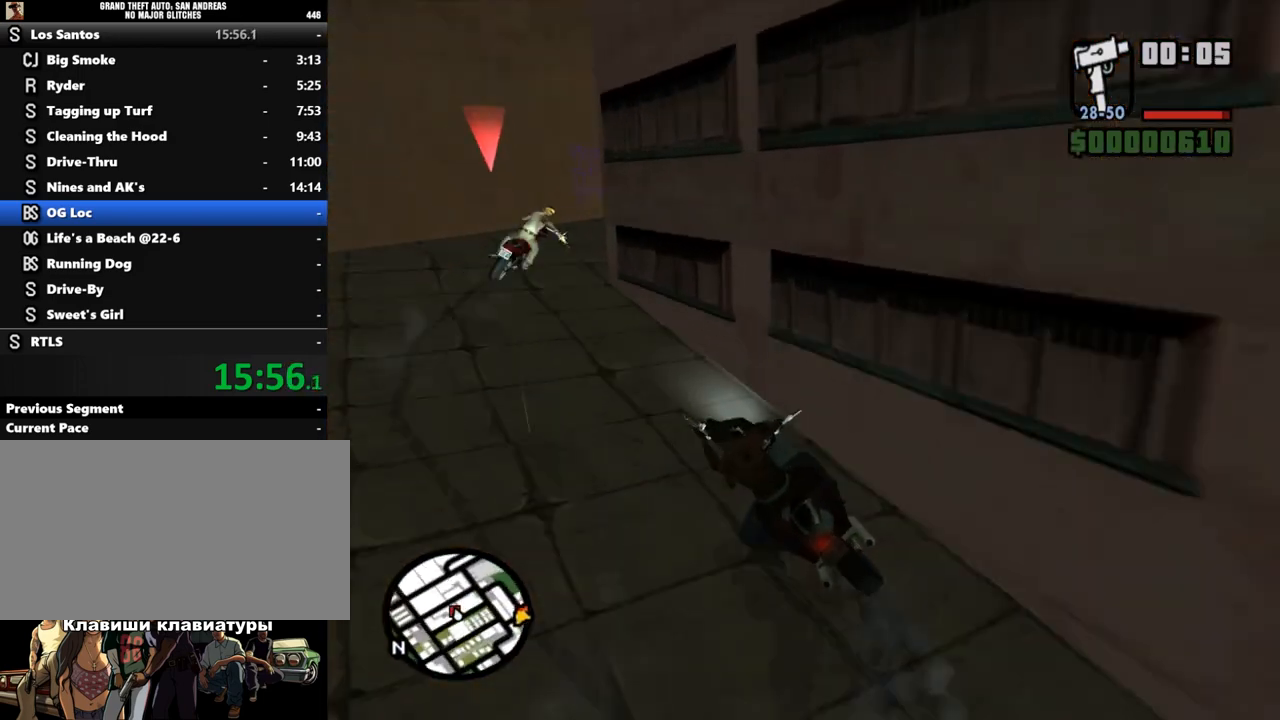
{"keys": ["d"], "mouse": [], "events": [[133, "a", "up"], [267, "w", "up"], [367, "d", "down"]]}
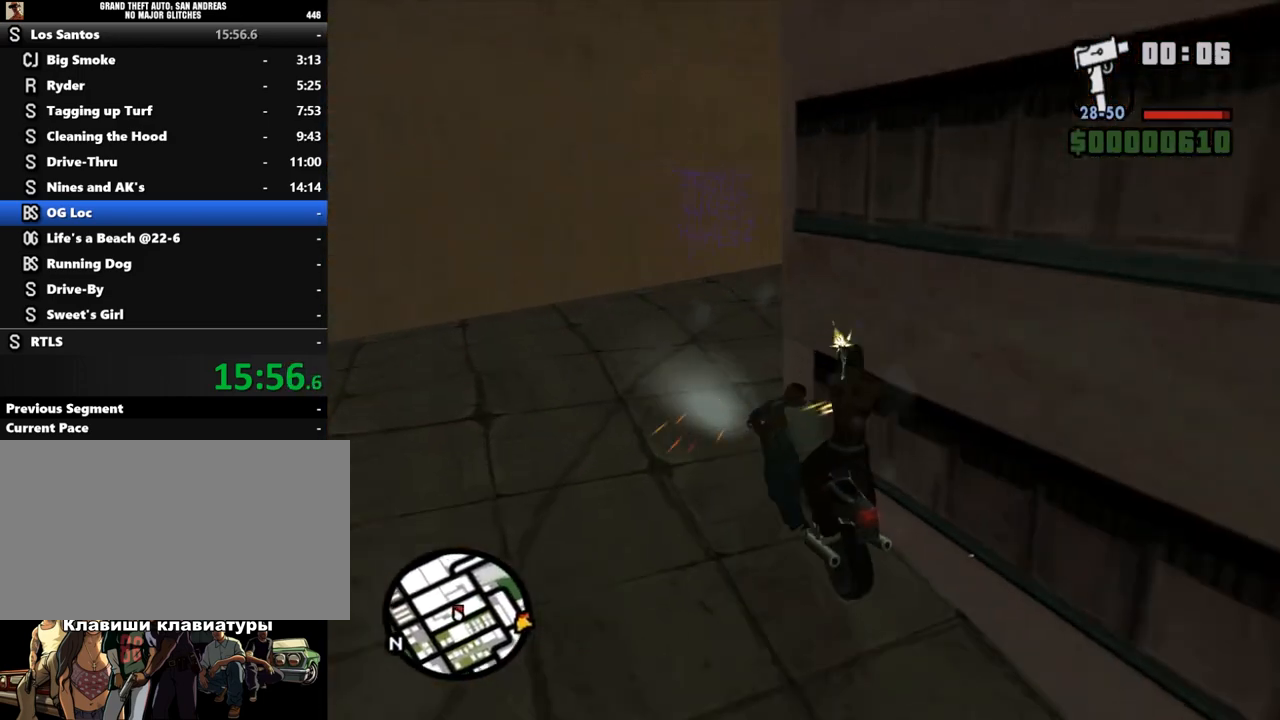
{"keys": ["d"], "mouse": [], "events": [[67, "space", "down"], [100, "space", "up"], [200, "w", "down"], [467, "w", "up"]]}
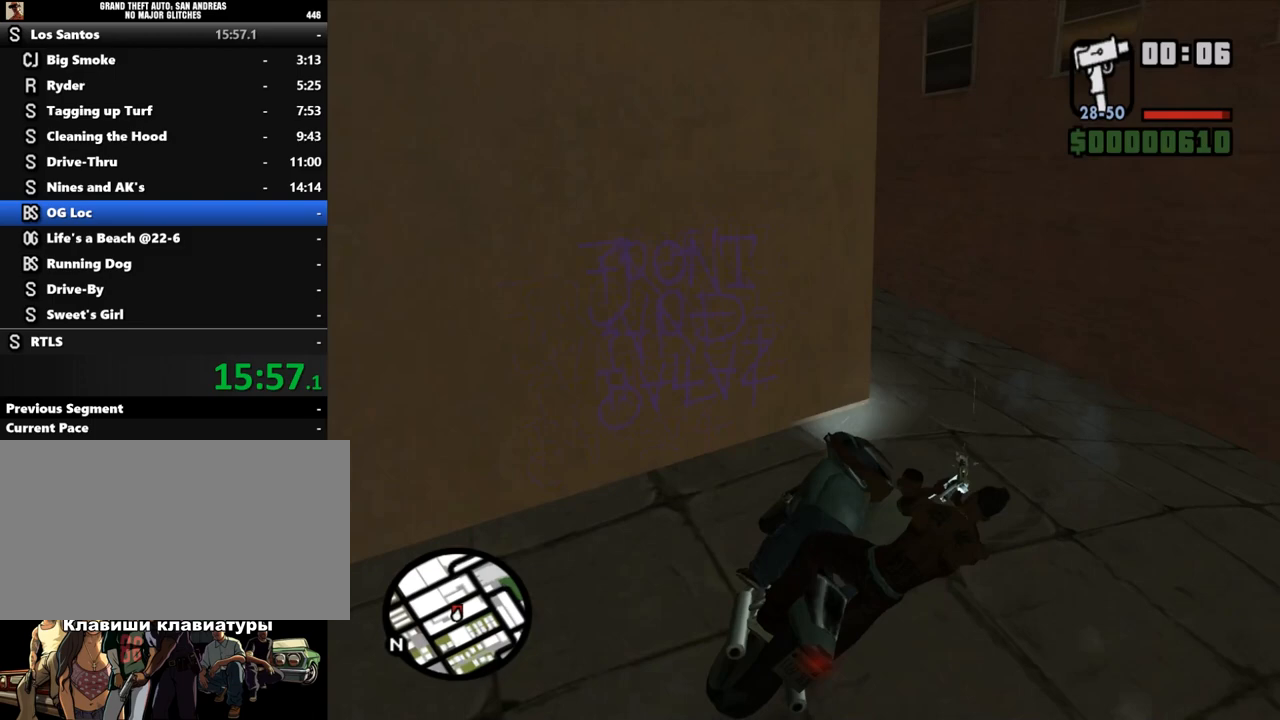
{"keys": ["a"], "mouse": [], "events": [[67, "a", "down"], [67, "d", "up"]]}
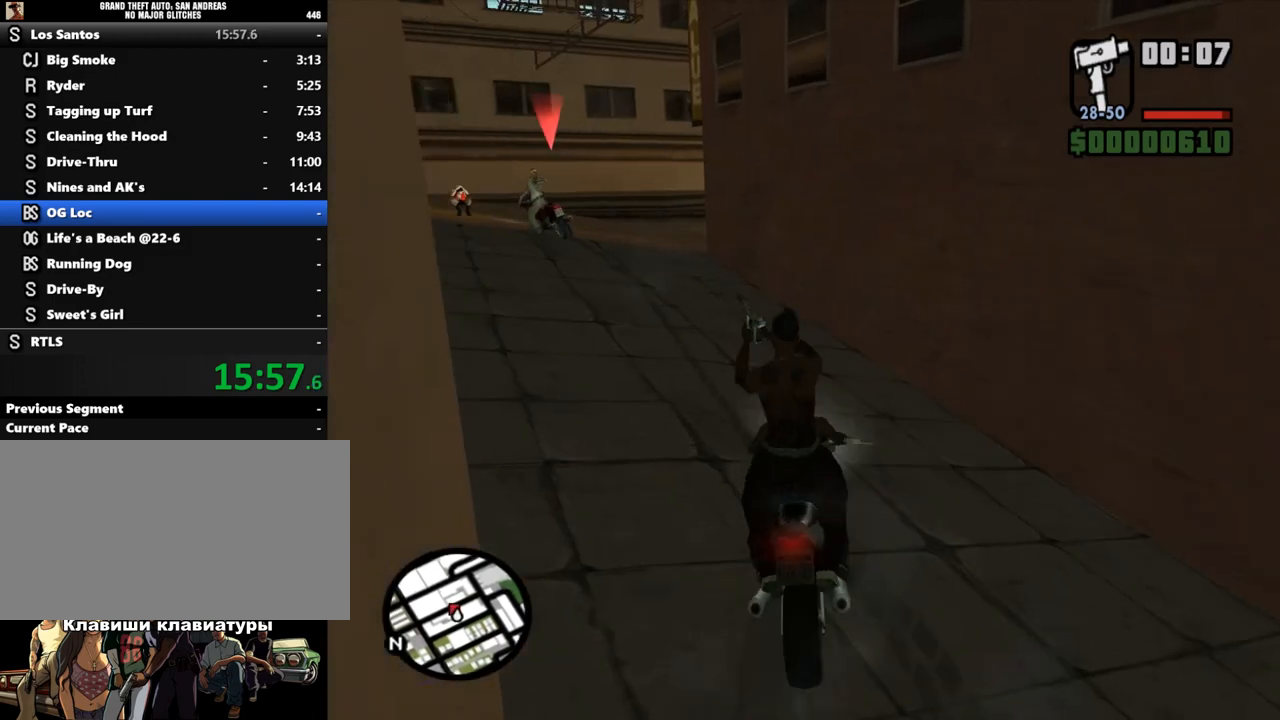
{"keys": ["d", "w"], "mouse": [], "events": [[100, "w", "down"], [333, "a", "up"], [433, "d", "down"]]}